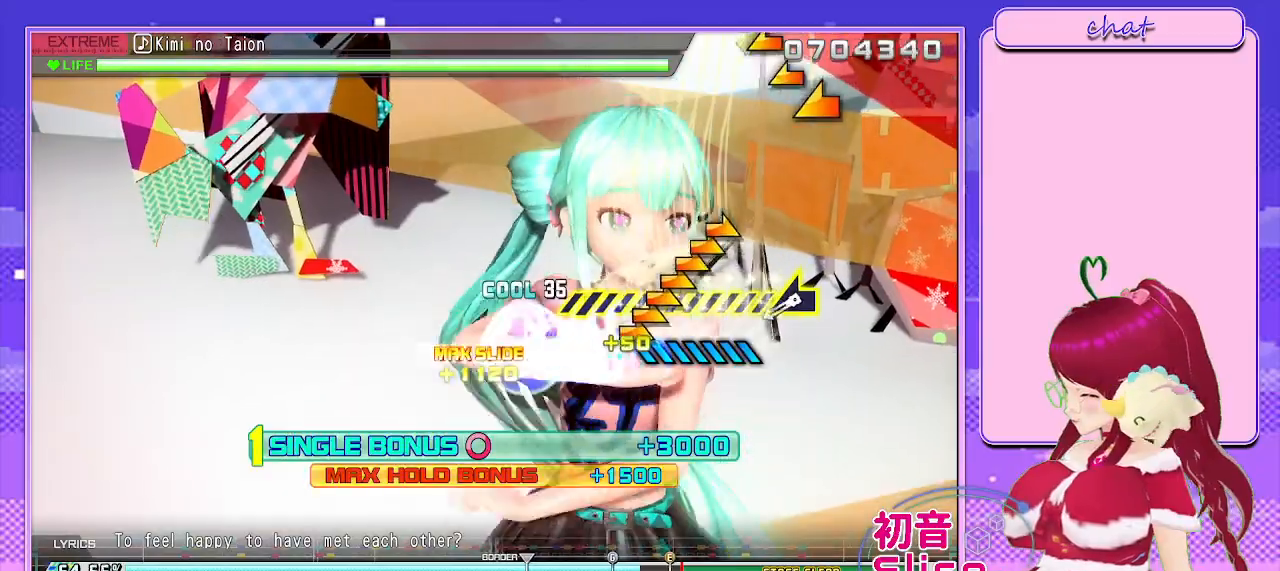
Gameplay with a controller (PlayStation layout); each line is a JSON object with the inputs held at the frame after it. "events" lists button and stick changes between this image and that frame as [ms after this image, input, new state], when the widget could be followed in between.
{"buttons": ["L2"], "left_stick": "down-left", "right_stick": "center", "events": [[233, "left_stick", "center"], [333, "left_stick", "down-left"]]}
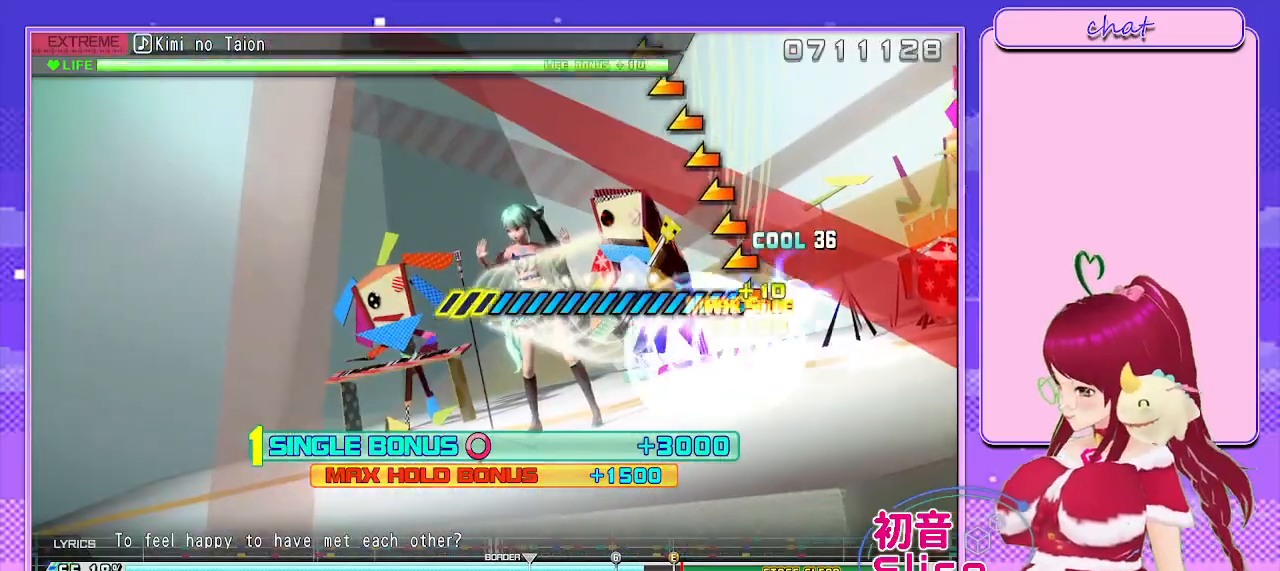
{"buttons": ["L2"], "left_stick": "center", "right_stick": "center", "events": [[300, "left_stick", "center"]]}
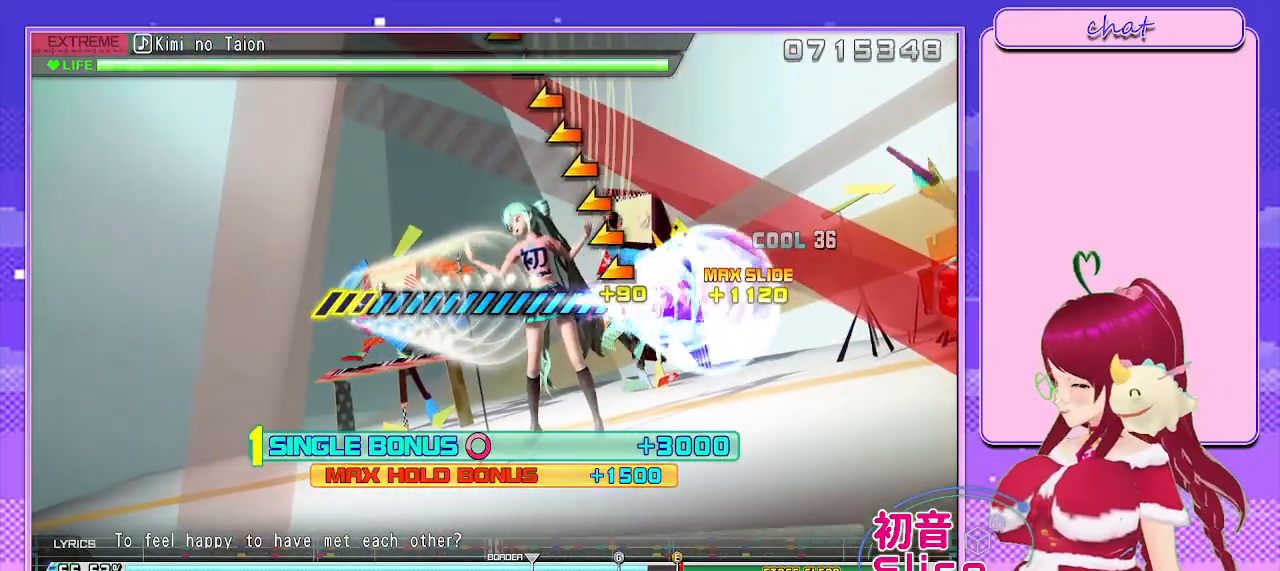
{"buttons": ["L2"], "left_stick": "center", "right_stick": "center", "events": []}
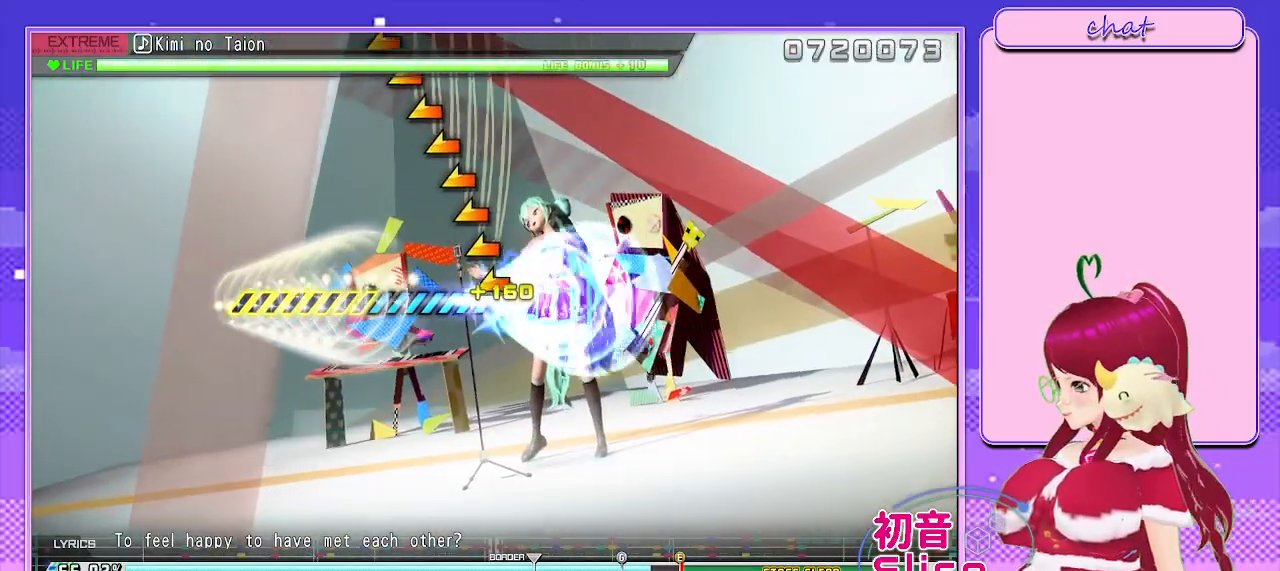
{"buttons": ["L2"], "left_stick": "left", "right_stick": "center", "events": [[483, "left_stick", "left"]]}
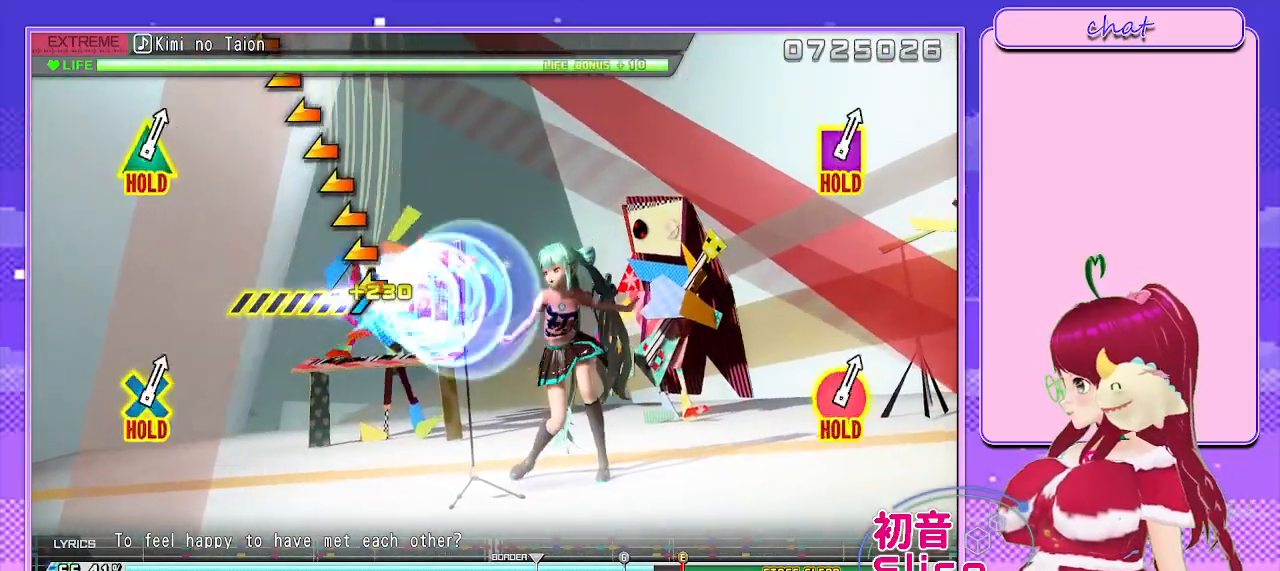
{"buttons": [], "left_stick": "left", "right_stick": "center", "events": [[450, "L2", "up"]]}
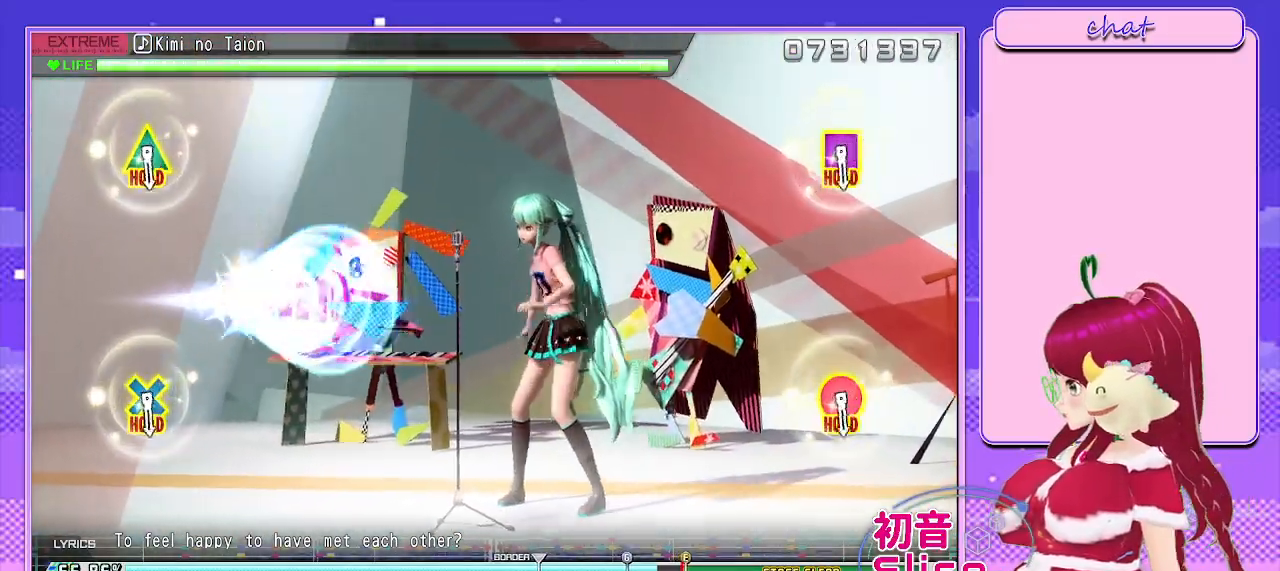
{"buttons": [], "left_stick": "center", "right_stick": "center", "events": [[50, "left_stick", "center"]]}
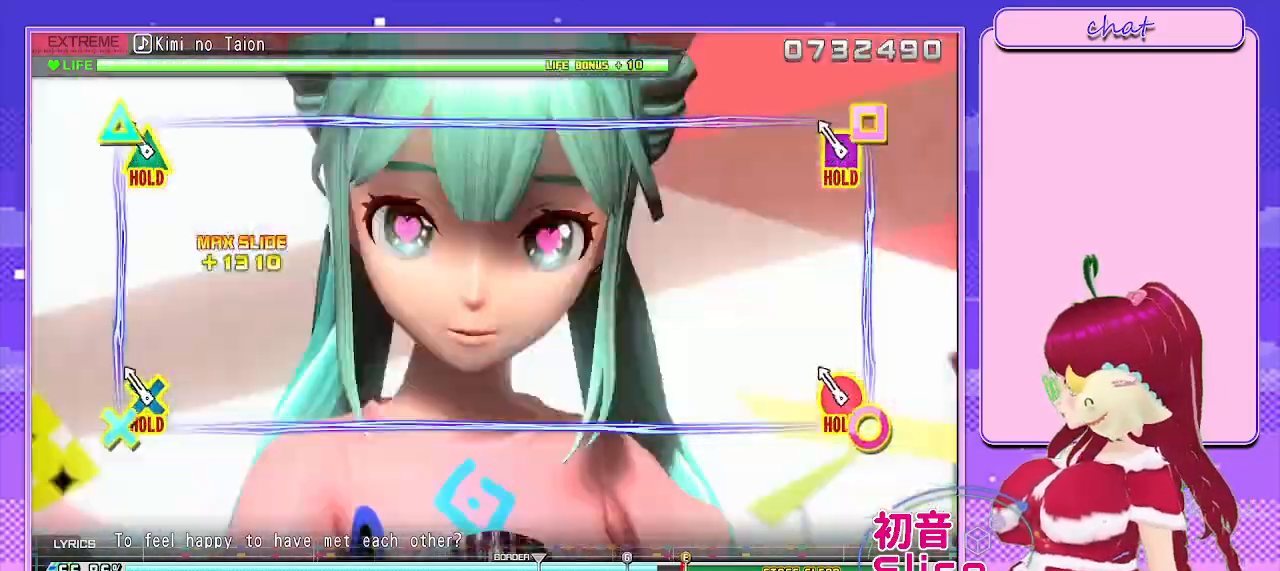
{"buttons": ["R2"], "left_stick": "center", "right_stick": "center", "events": [[150, "R2", "down"]]}
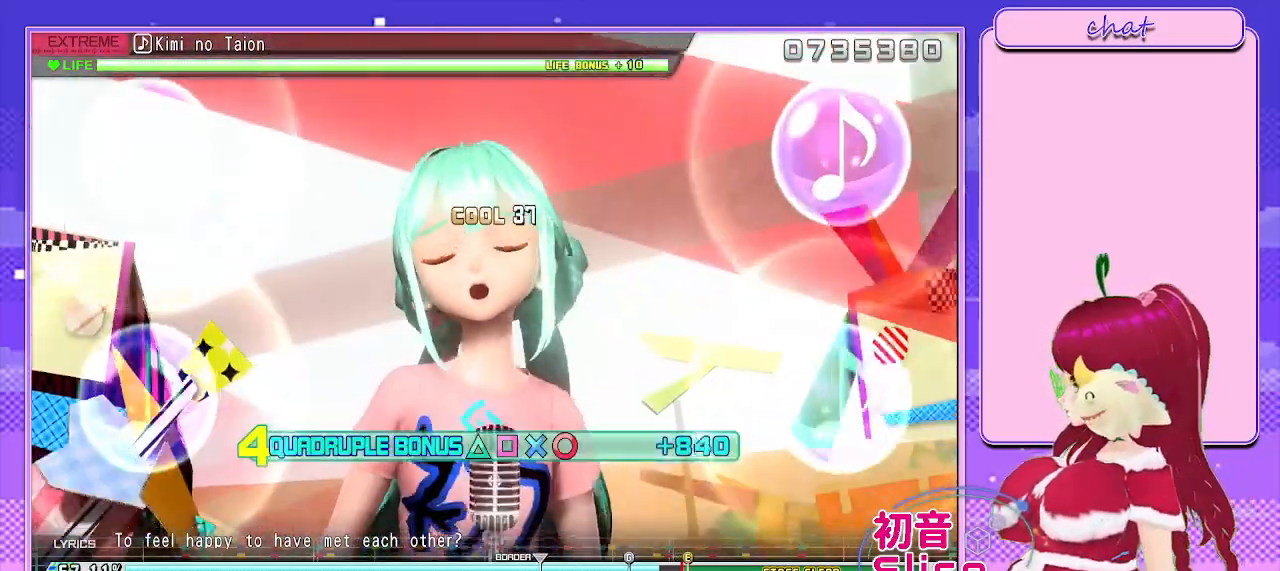
{"buttons": ["R2"], "left_stick": "center", "right_stick": "center", "events": []}
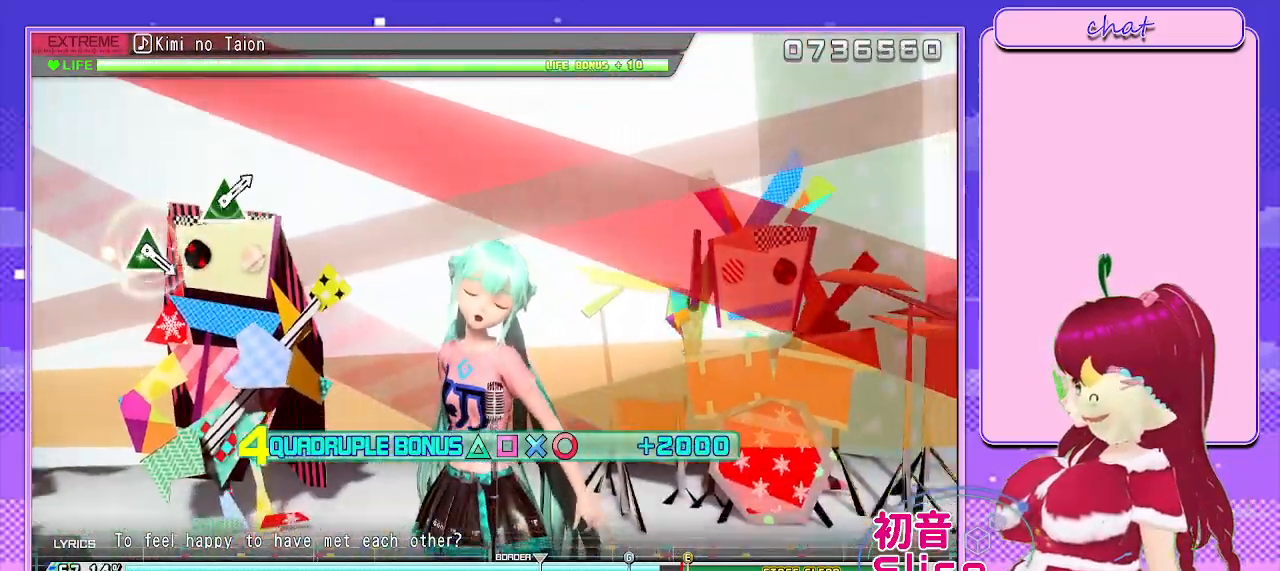
{"buttons": ["R2"], "left_stick": "center", "right_stick": "center", "events": []}
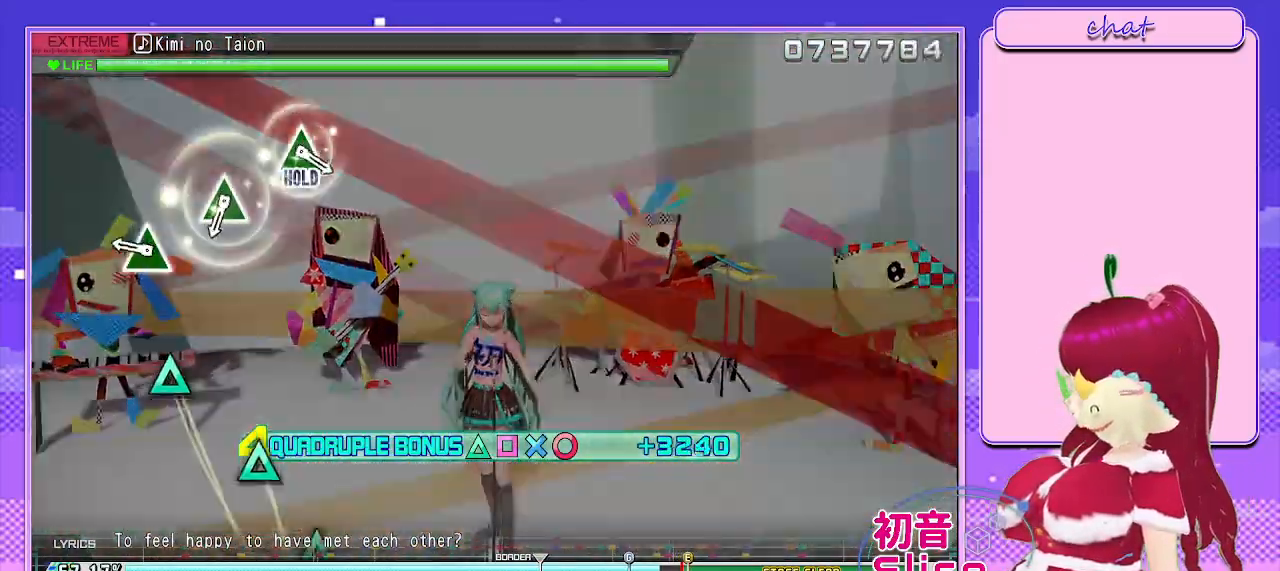
{"buttons": ["R2"], "left_stick": "center", "right_stick": "center", "events": [[267, "TRIANGLE", "down"], [350, "TRIANGLE", "up"]]}
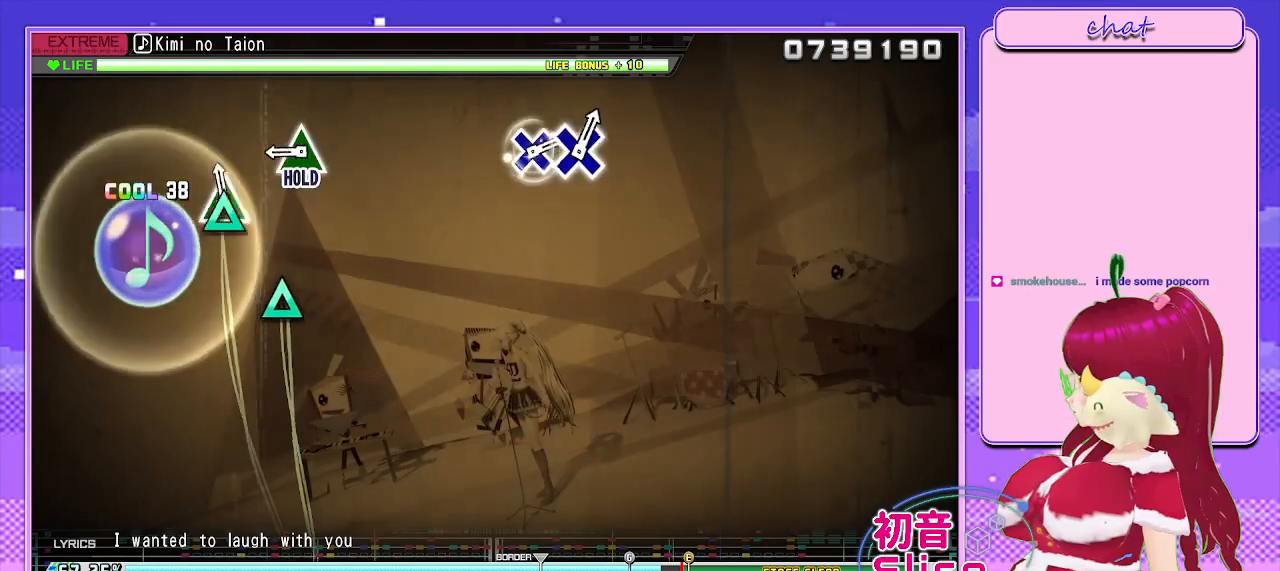
{"buttons": ["L2", "R2"], "left_stick": "center", "right_stick": "center", "events": [[33, "TRIANGLE", "down"], [150, "TRIANGLE", "up"], [317, "TRIANGLE", "down"], [417, "L2", "down"], [483, "TRIANGLE", "up"]]}
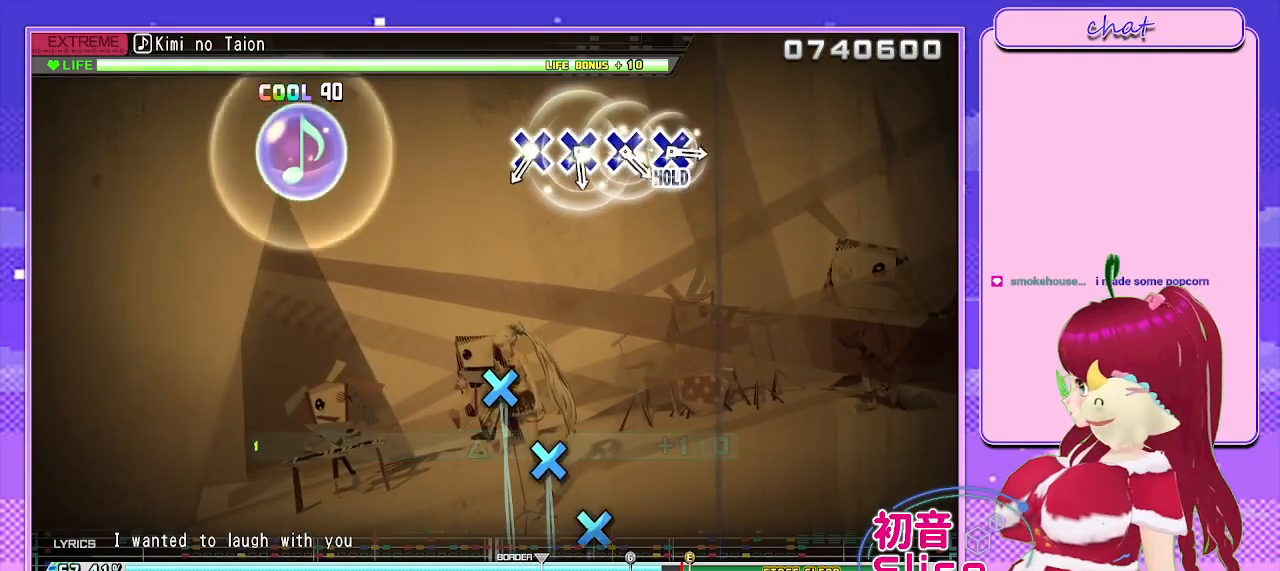
{"buttons": ["CROSS", "L2"], "left_stick": "center", "right_stick": "center", "events": [[33, "R2", "up"], [483, "CROSS", "down"]]}
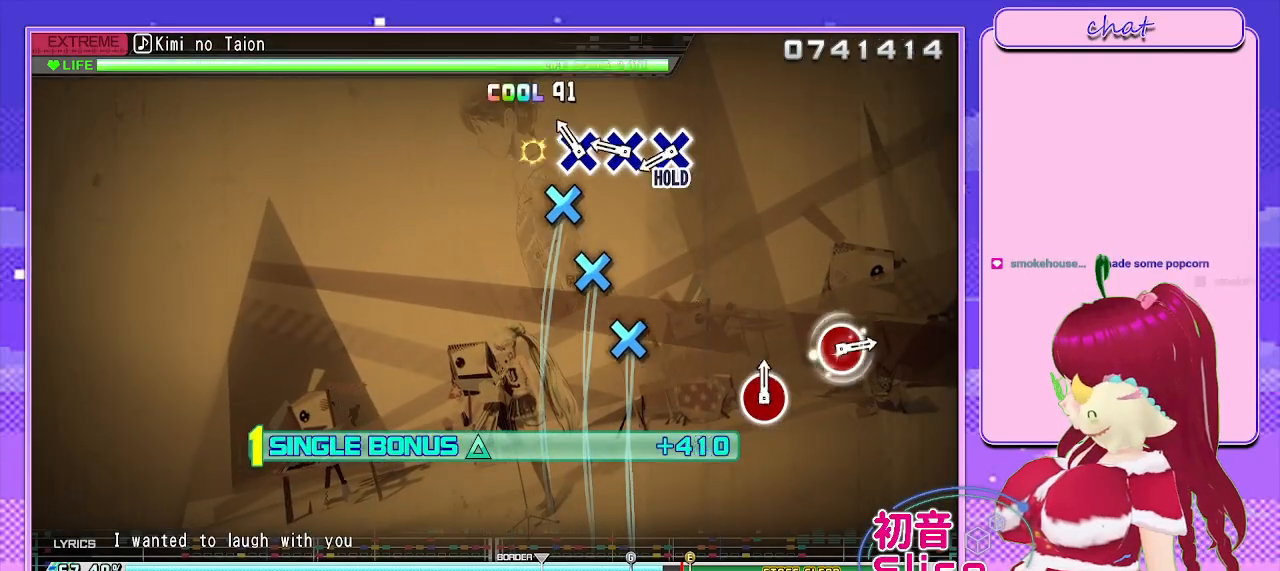
{"buttons": ["CROSS", "L2", "DPAD_DOWN"], "left_stick": "center", "right_stick": "center", "events": [[150, "DPAD_DOWN", "down"], [183, "CROSS", "up"], [300, "CROSS", "down"], [317, "DPAD_DOWN", "up"], [417, "DPAD_DOWN", "down"]]}
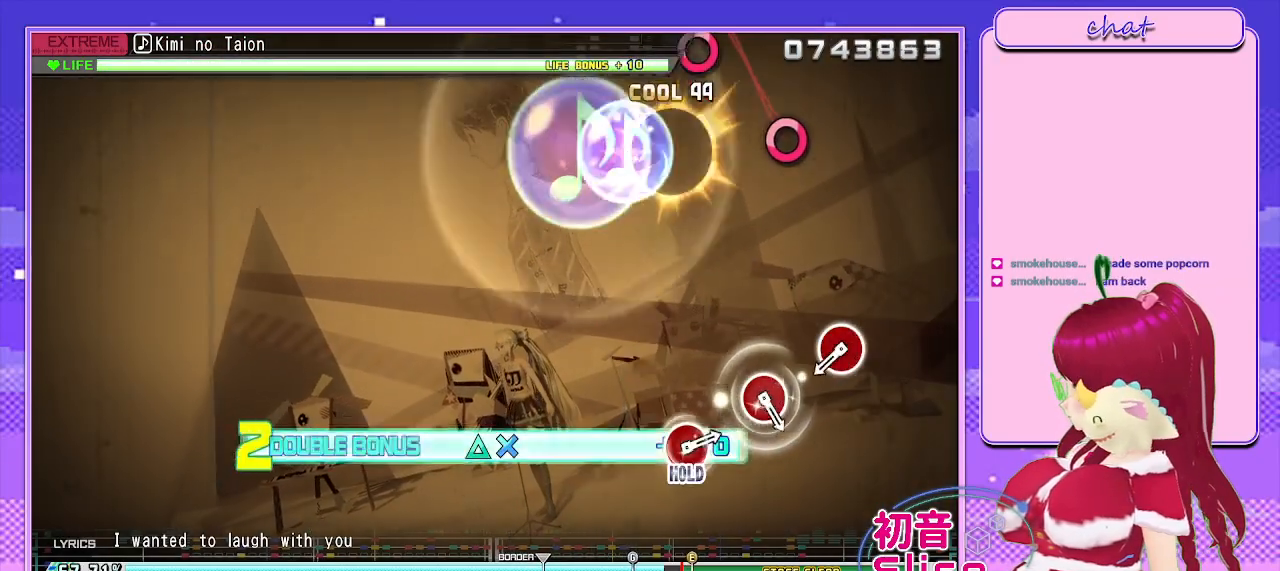
{"buttons": ["CIRCLE", "R2"], "left_stick": "center", "right_stick": "center", "events": [[50, "DPAD_DOWN", "up"], [50, "R2", "down"], [150, "CROSS", "up"], [183, "L2", "up"], [467, "CIRCLE", "down"]]}
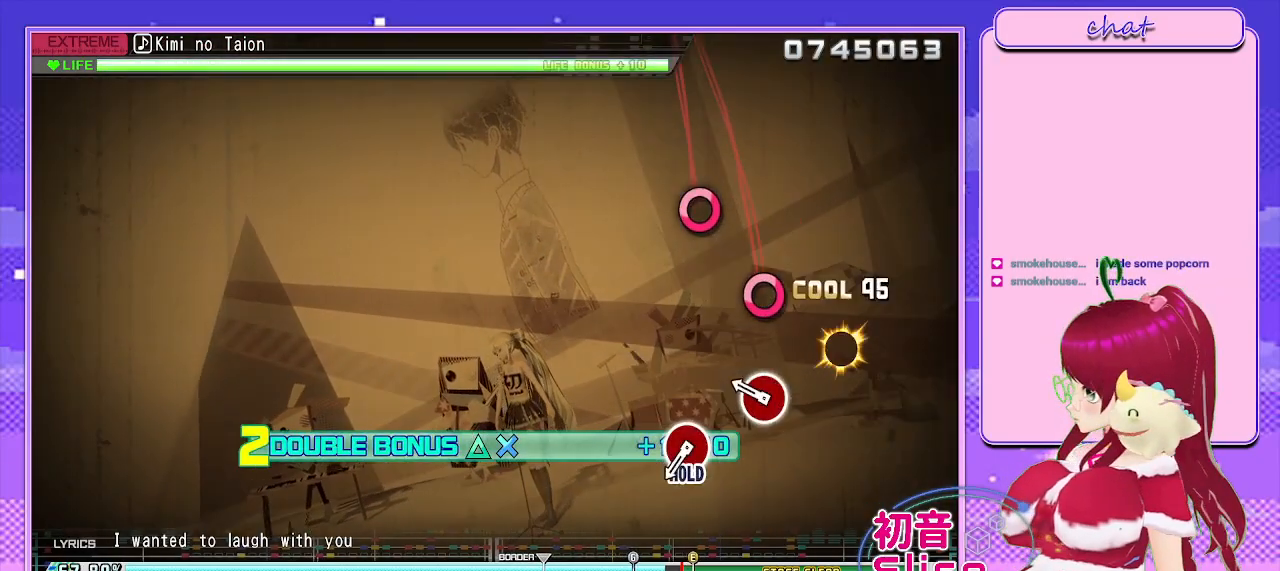
{"buttons": ["CIRCLE", "R2"], "left_stick": "center", "right_stick": "center", "events": [[67, "CIRCLE", "up"], [250, "CIRCLE", "down"], [367, "CIRCLE", "up"], [500, "CIRCLE", "down"]]}
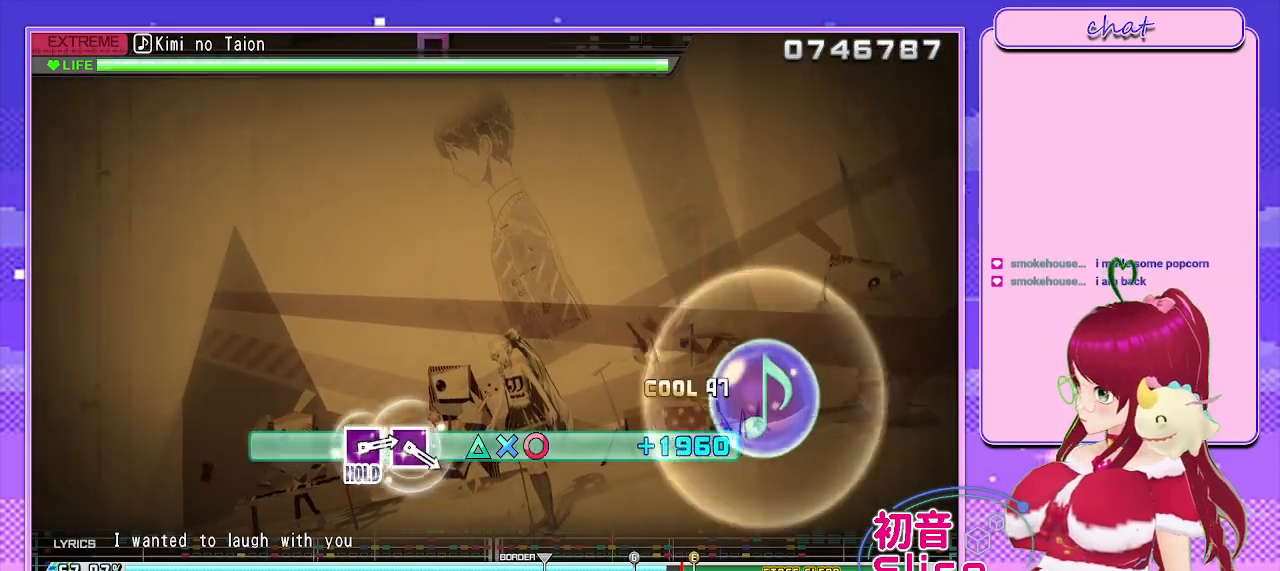
{"buttons": ["L2"], "left_stick": "center", "right_stick": "center", "events": [[83, "L2", "down"], [183, "CIRCLE", "up"], [200, "R2", "up"]]}
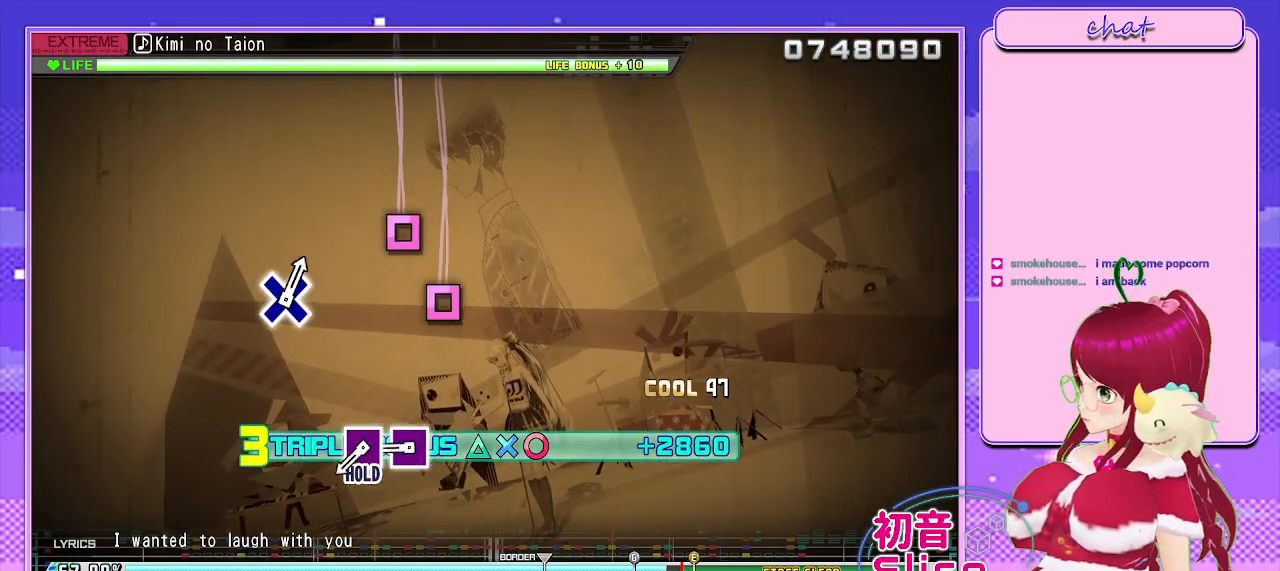
{"buttons": ["SQUARE", "L2", "R2", "DPAD_LEFT"], "left_stick": "center", "right_stick": "center", "events": [[267, "SQUARE", "down"], [417, "DPAD_LEFT", "down"], [500, "R2", "down"]]}
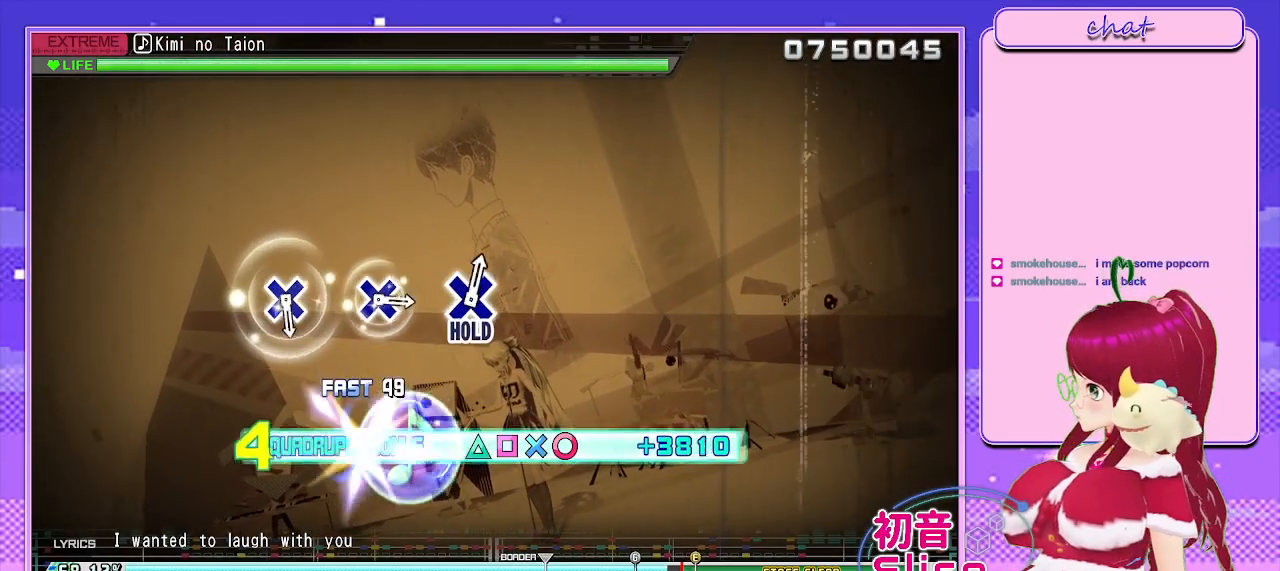
{"buttons": ["R2"], "left_stick": "center", "right_stick": "center", "events": [[100, "DPAD_LEFT", "up"], [183, "SQUARE", "up"], [200, "L2", "up"]]}
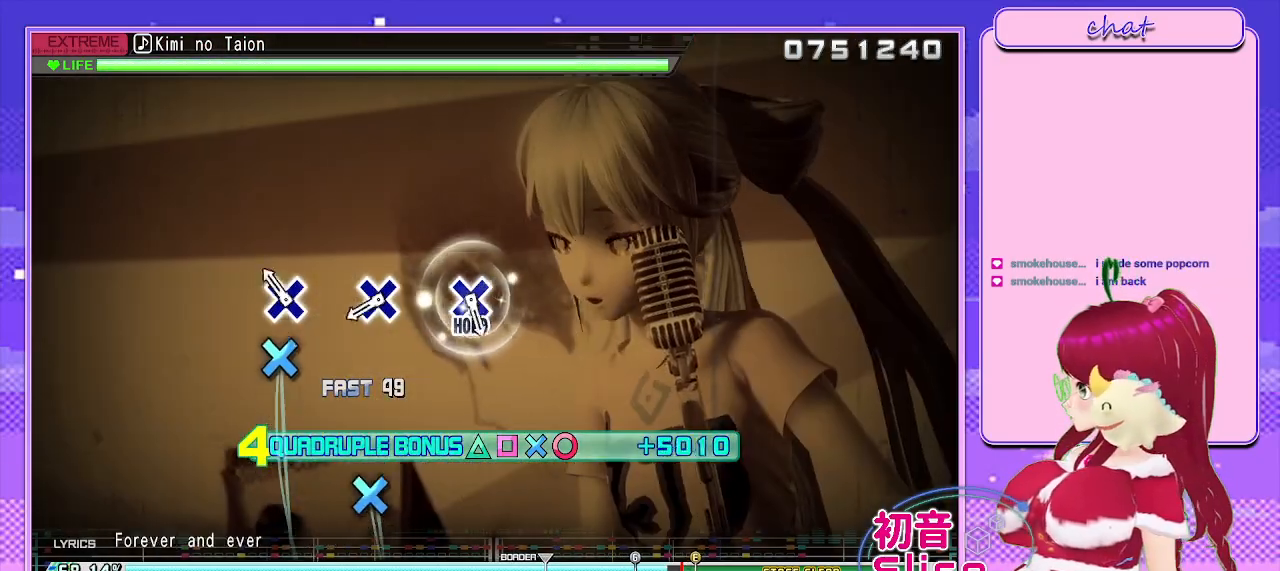
{"buttons": ["CROSS", "R2"], "left_stick": "center", "right_stick": "center", "events": [[150, "CROSS", "down"], [283, "CROSS", "up"], [417, "CROSS", "down"]]}
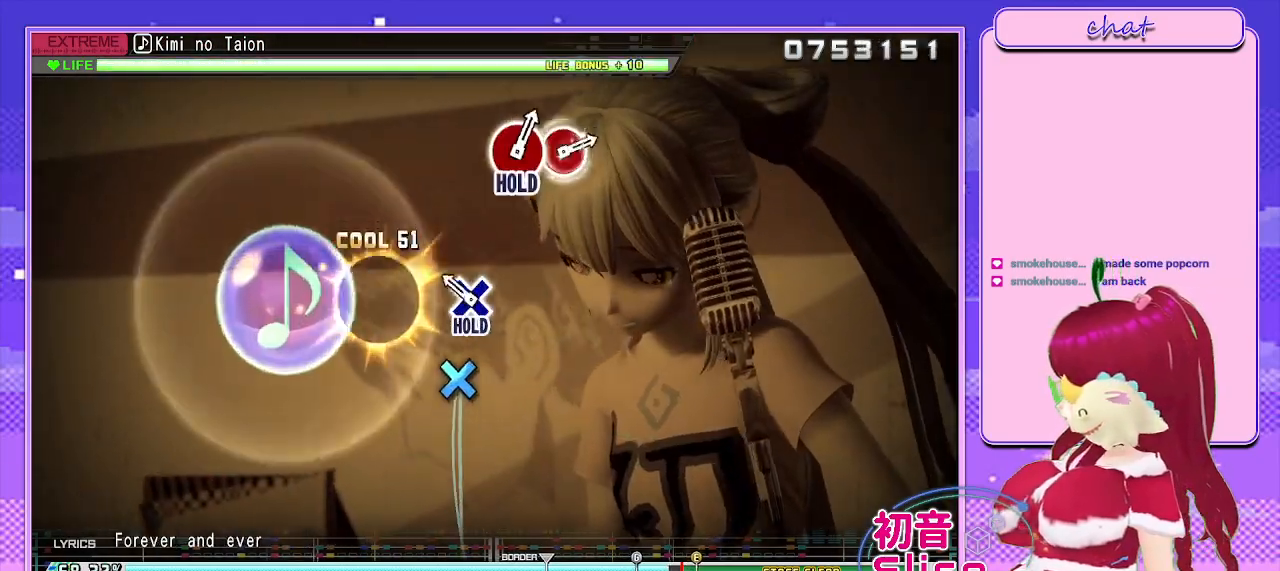
{"buttons": ["L2"], "left_stick": "center", "right_stick": "center", "events": [[50, "CROSS", "up"], [167, "CROSS", "down"], [250, "L2", "down"], [333, "CROSS", "up"], [367, "R2", "up"]]}
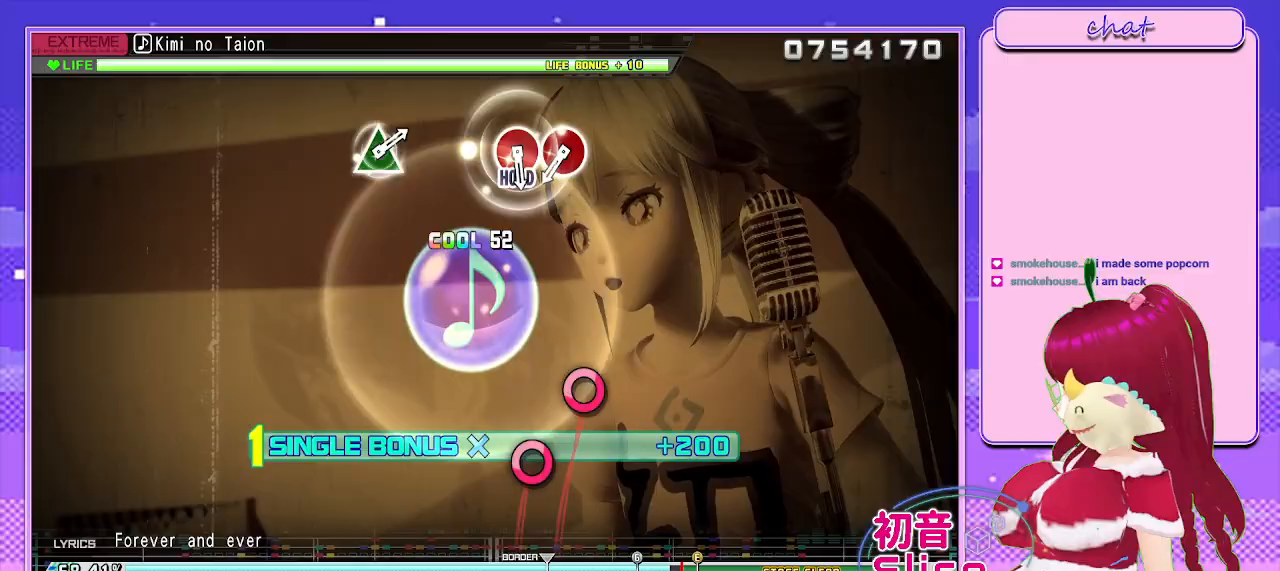
{"buttons": ["CIRCLE", "L2"], "left_stick": "center", "right_stick": "center", "events": [[483, "CIRCLE", "down"]]}
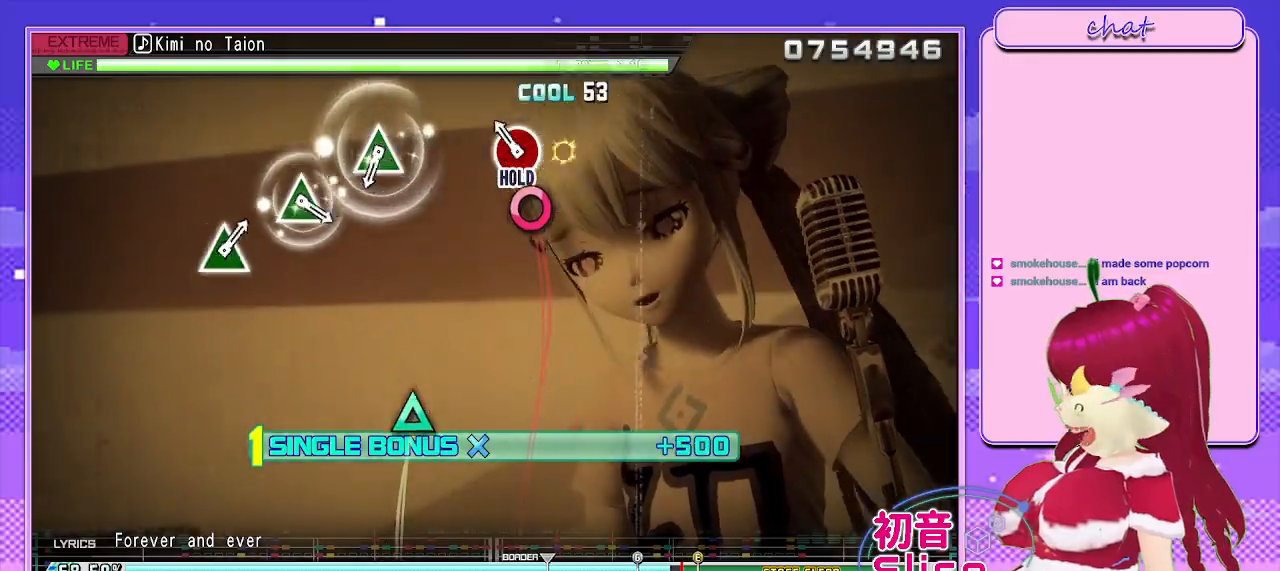
{"buttons": ["R2"], "left_stick": "center", "right_stick": "center", "events": [[117, "DPAD_RIGHT", "down"], [200, "R2", "down"], [283, "DPAD_RIGHT", "up"], [317, "CIRCLE", "up"], [417, "L2", "up"]]}
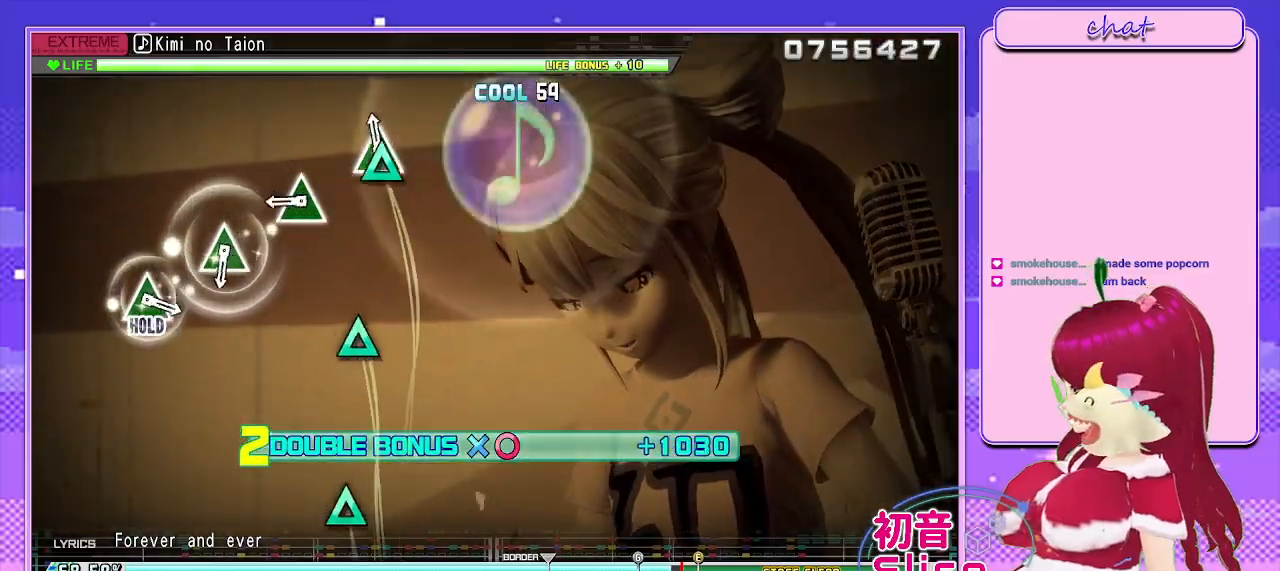
{"buttons": ["R2"], "left_stick": "center", "right_stick": "center", "events": [[33, "TRIANGLE", "down"], [167, "TRIANGLE", "up"], [317, "TRIANGLE", "down"], [483, "TRIANGLE", "up"]]}
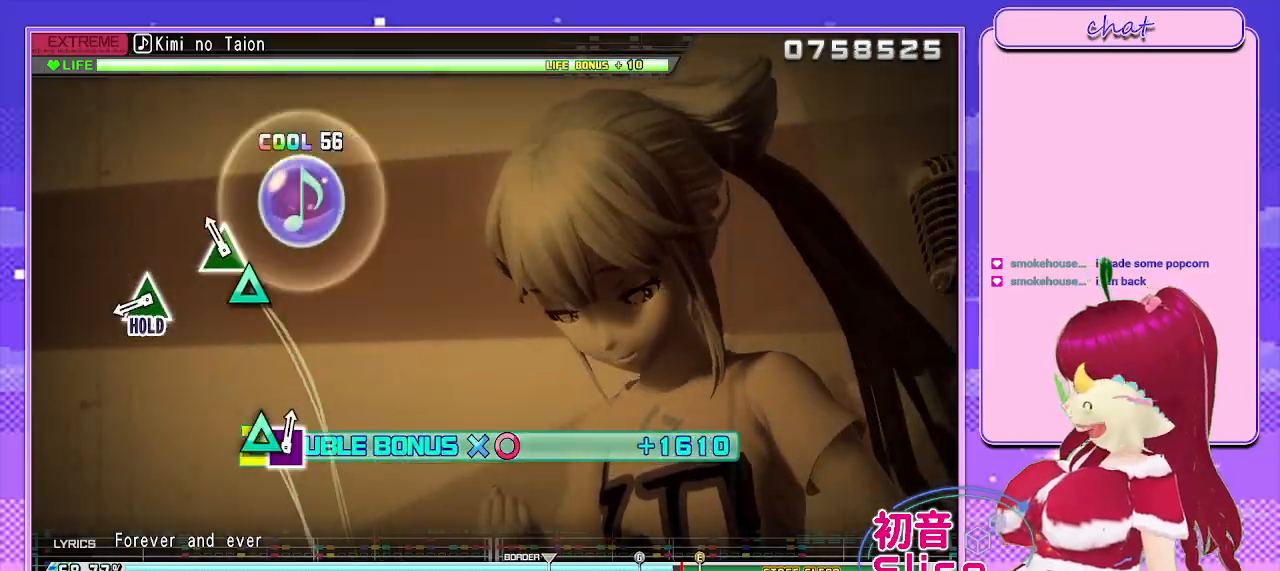
{"buttons": ["TRIANGLE", "L2", "R2"], "left_stick": "center", "right_stick": "center", "events": [[100, "TRIANGLE", "down"], [233, "TRIANGLE", "up"], [383, "TRIANGLE", "down"], [467, "L2", "down"]]}
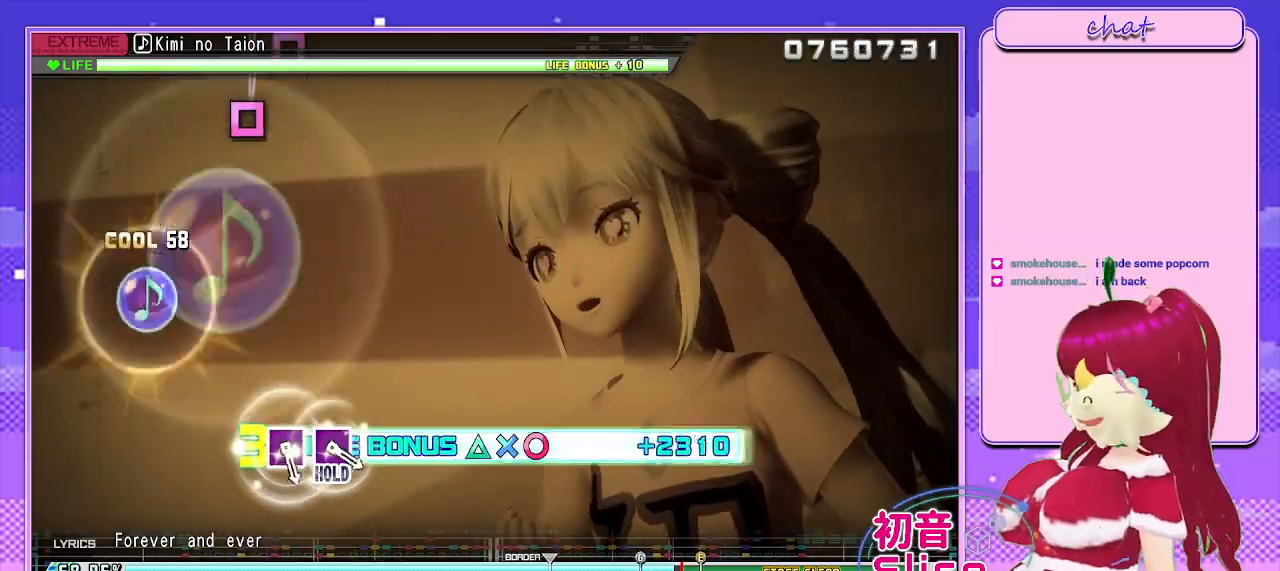
{"buttons": ["L2"], "left_stick": "center", "right_stick": "center", "events": [[50, "TRIANGLE", "up"], [133, "R2", "up"]]}
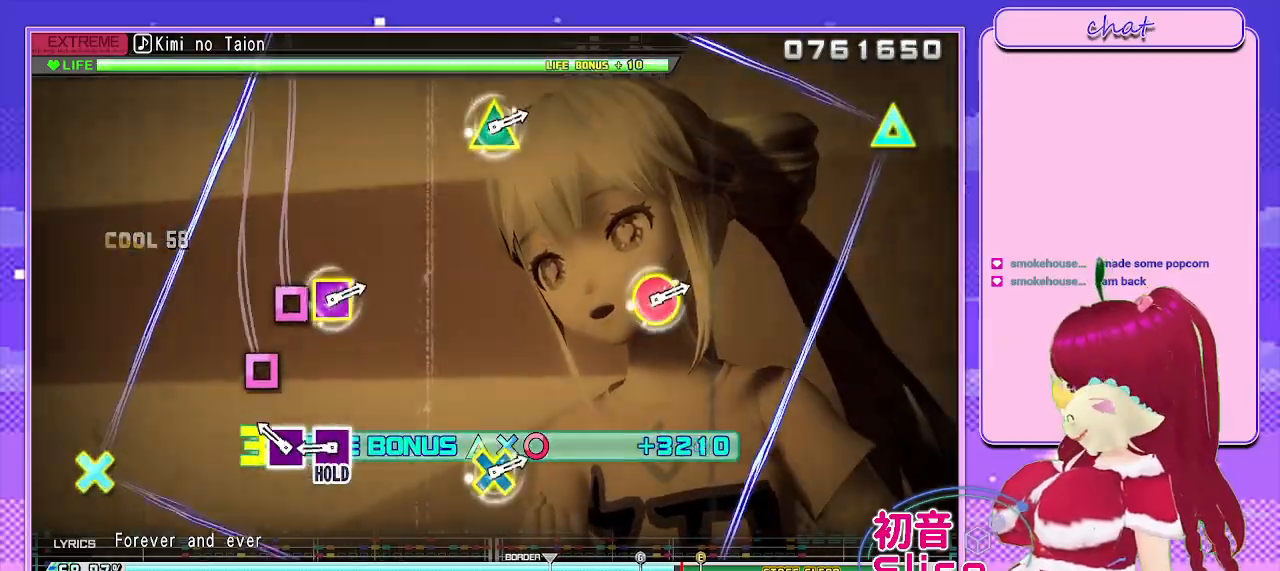
{"buttons": ["SQUARE", "L2", "DPAD_LEFT"], "left_stick": "center", "right_stick": "center", "events": [[200, "SQUARE", "down"], [283, "DPAD_LEFT", "down"]]}
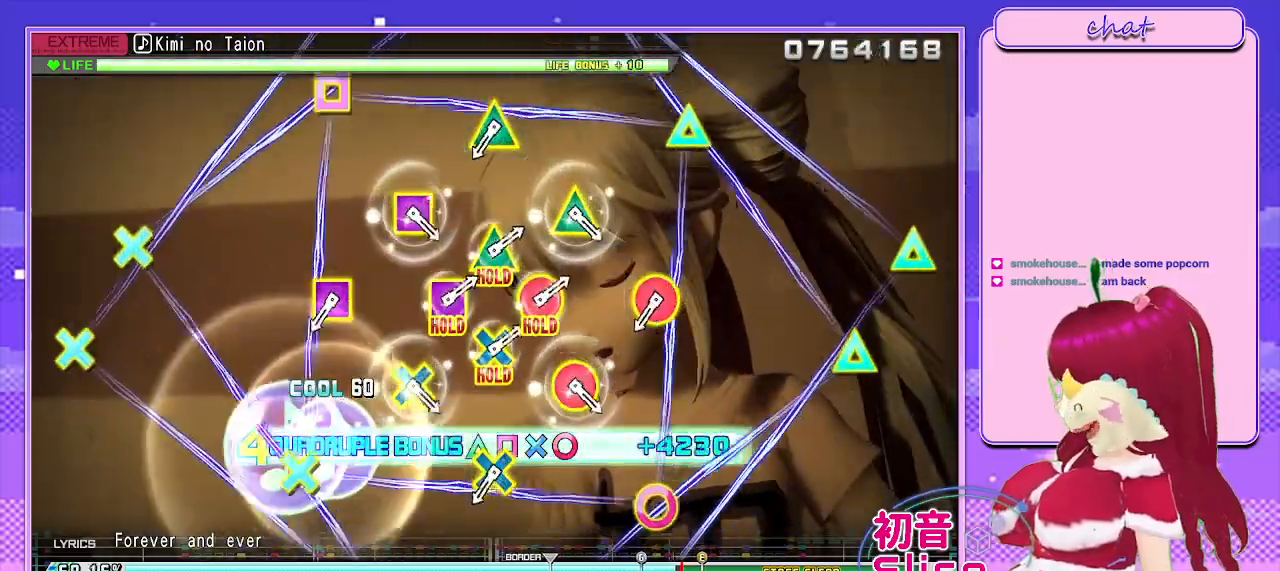
{"buttons": ["R2"], "left_stick": "center", "right_stick": "center", "events": [[17, "R2", "down"], [283, "DPAD_LEFT", "up"], [300, "SQUARE", "up"], [317, "R2", "up"], [383, "L2", "up"], [467, "R2", "down"]]}
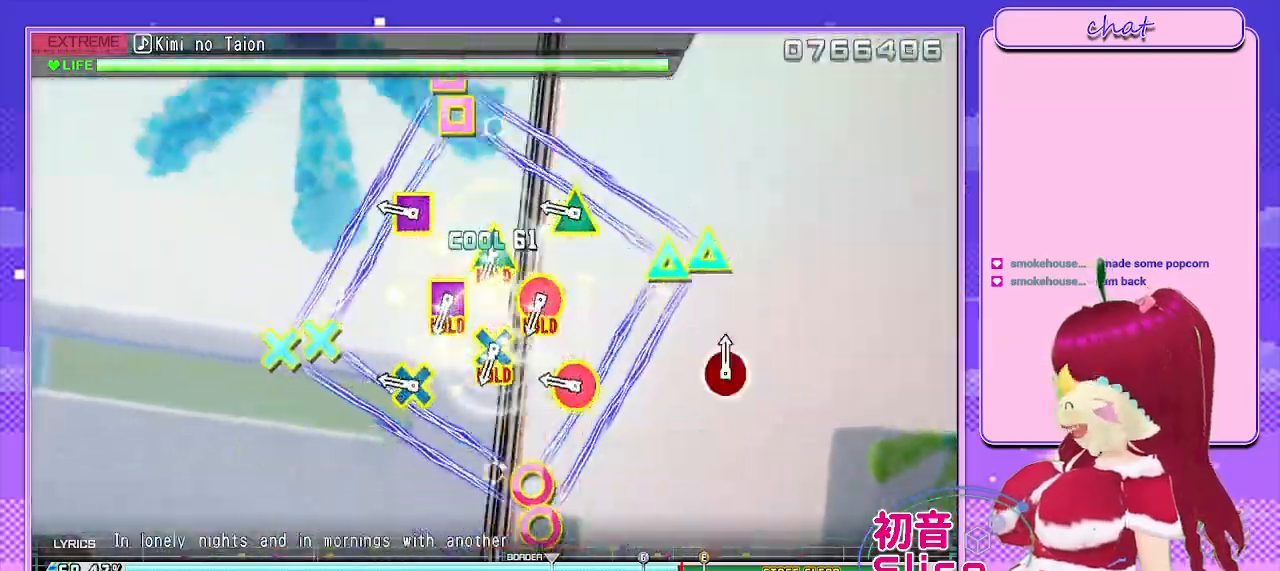
{"buttons": [], "left_stick": "center", "right_stick": "center", "events": [[150, "R2", "up"], [283, "R2", "down"], [450, "R2", "up"]]}
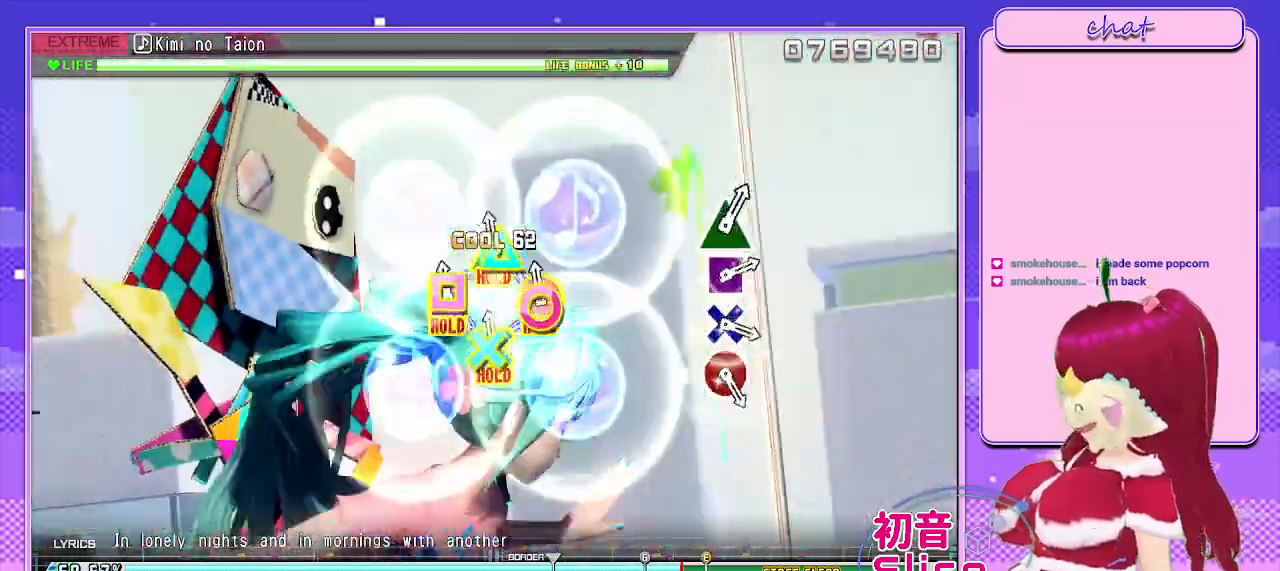
{"buttons": ["R2"], "left_stick": "center", "right_stick": "center", "events": [[33, "R2", "down"]]}